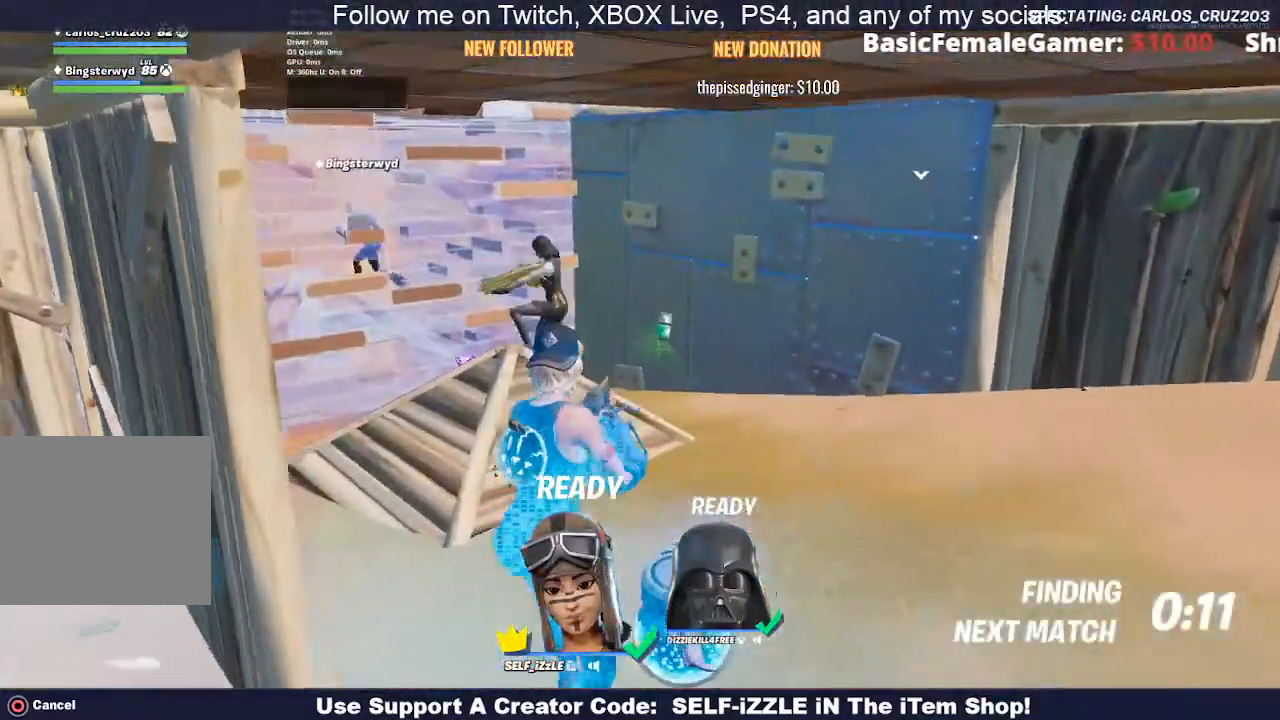
Gameplay with a controller (PlayStation layout); each line is a JSON object with the inputs held at the frame after it. "events" lists button and stick changes between this image and that frame as [ms after this image, input, new state], when the widget could be followed in between.
{"buttons": [], "left_stick": "center", "right_stick": "left", "events": [[333, "right_stick", "left"]]}
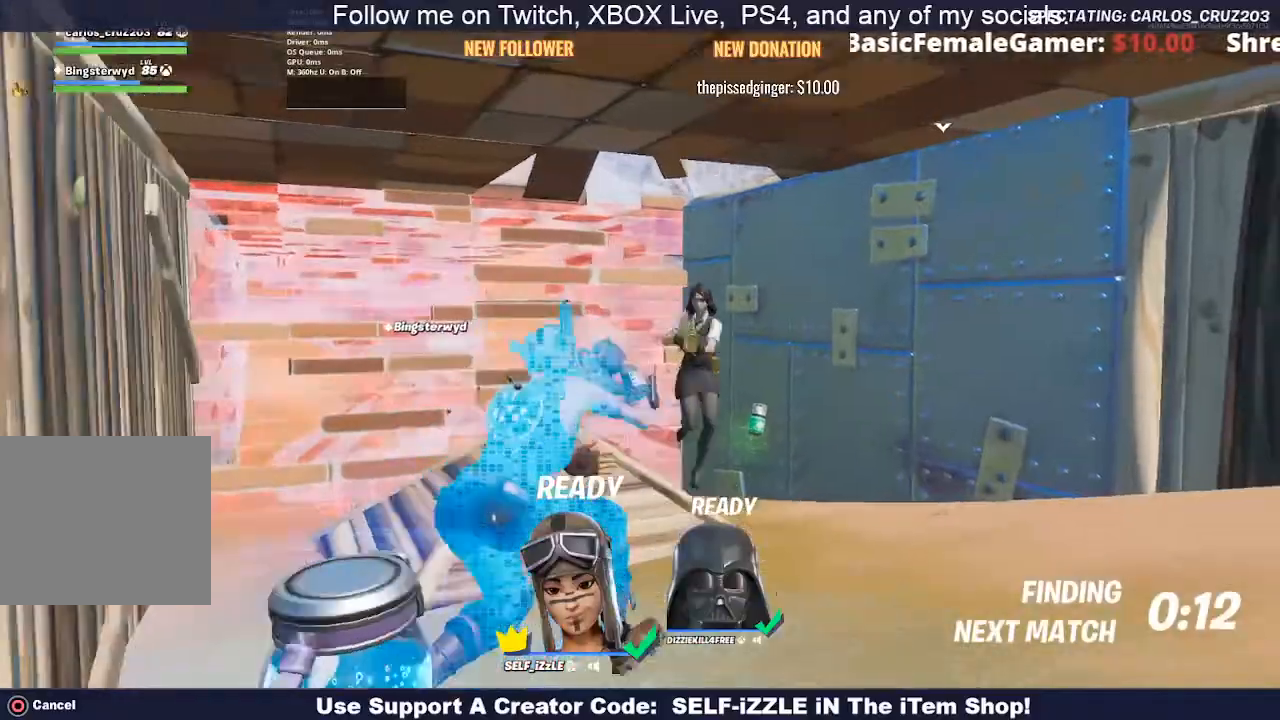
{"buttons": [], "left_stick": "center", "right_stick": "left", "events": []}
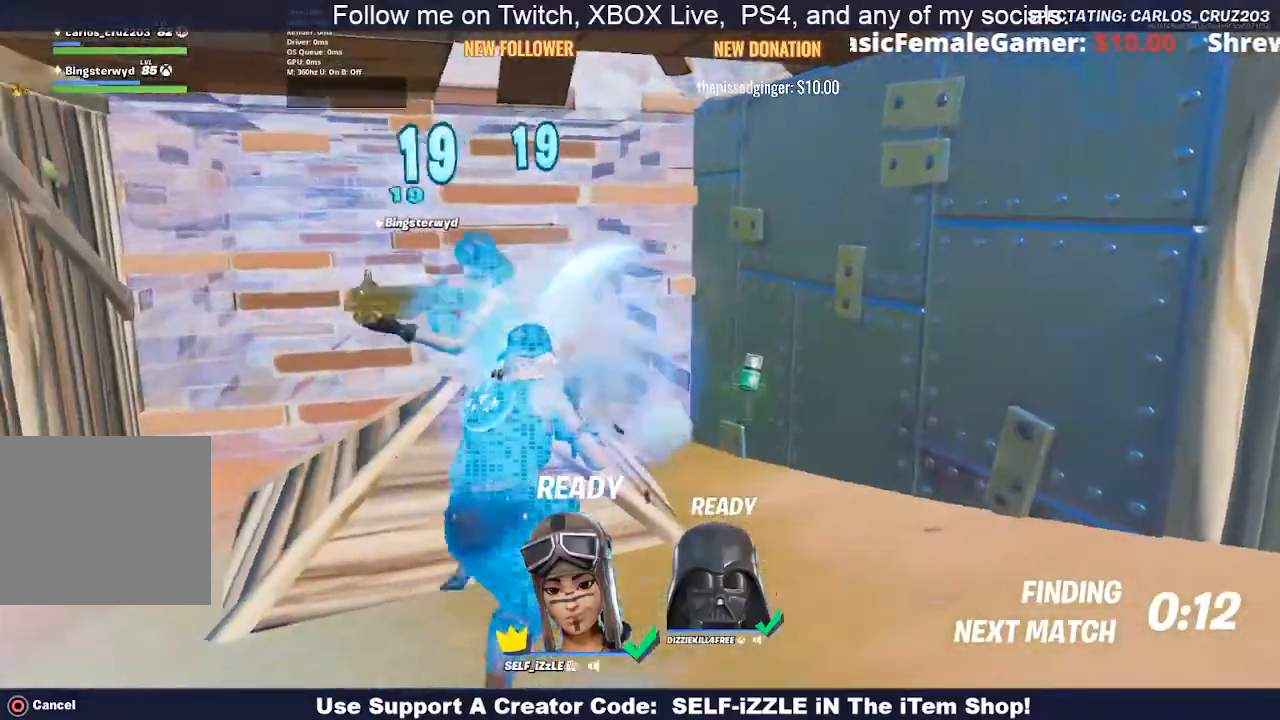
{"buttons": [], "left_stick": "center", "right_stick": "left", "events": []}
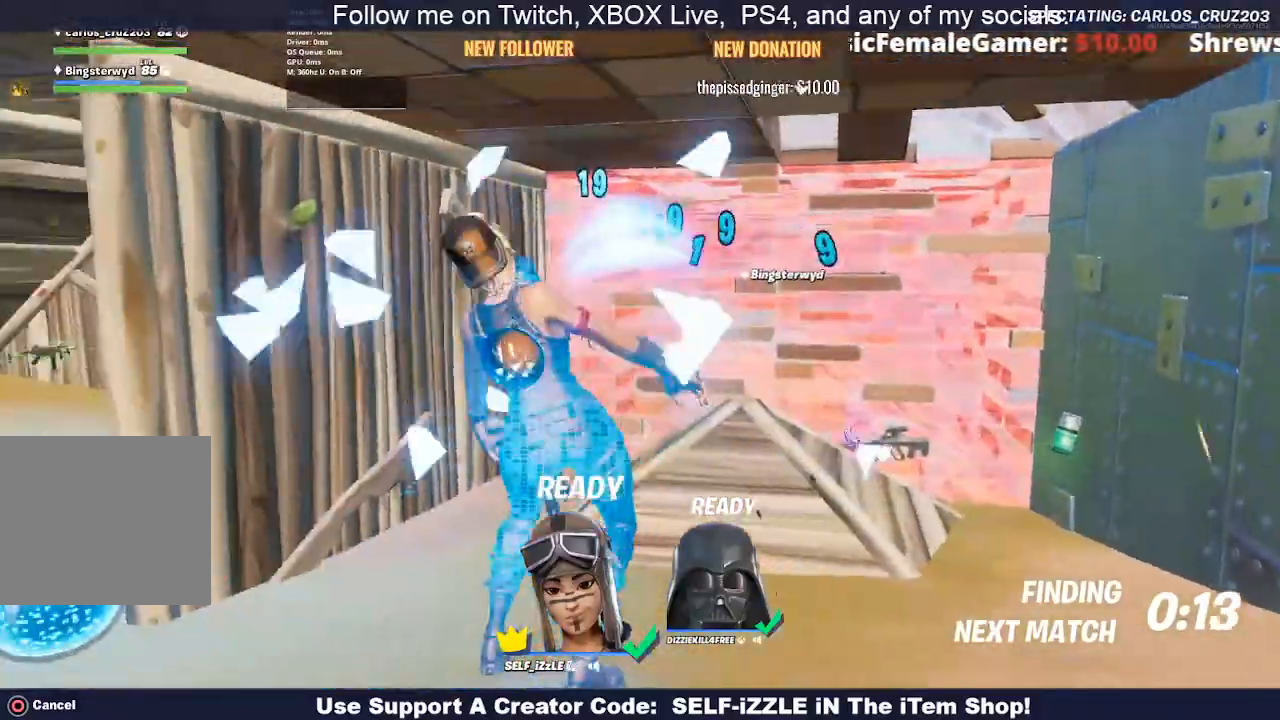
{"buttons": [], "left_stick": "center", "right_stick": "left", "events": []}
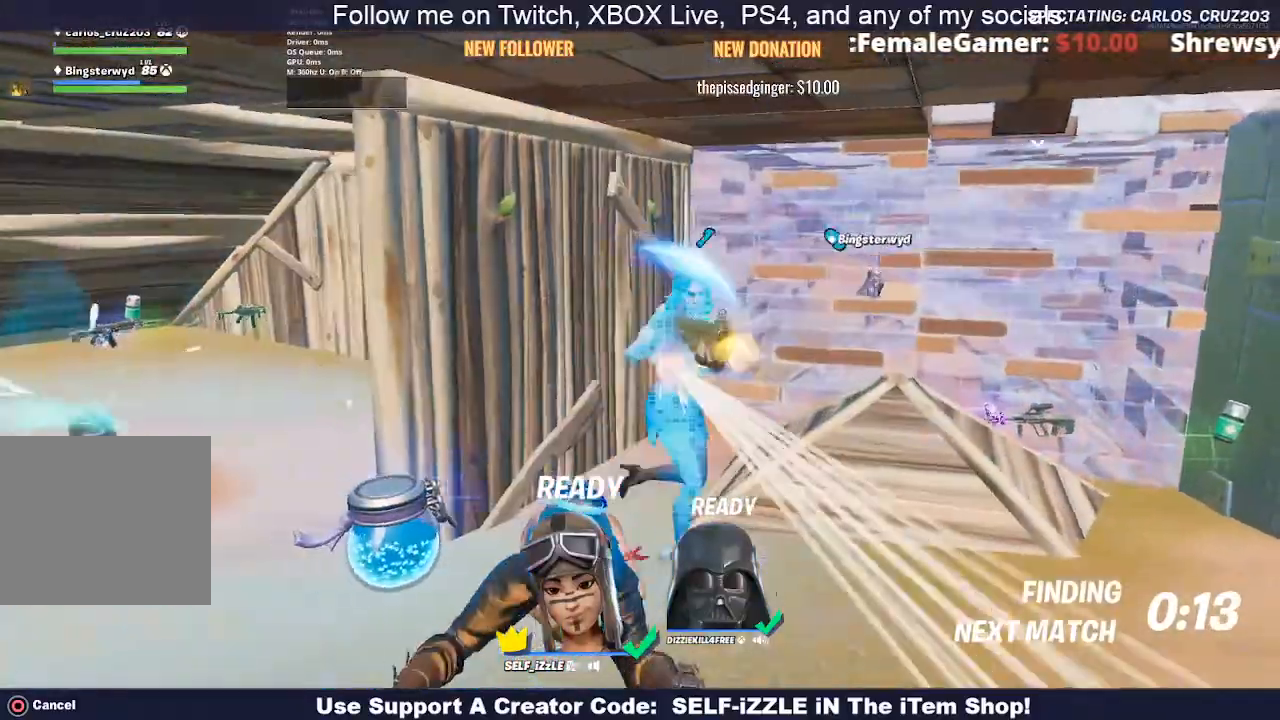
{"buttons": [], "left_stick": "center", "right_stick": "left", "events": []}
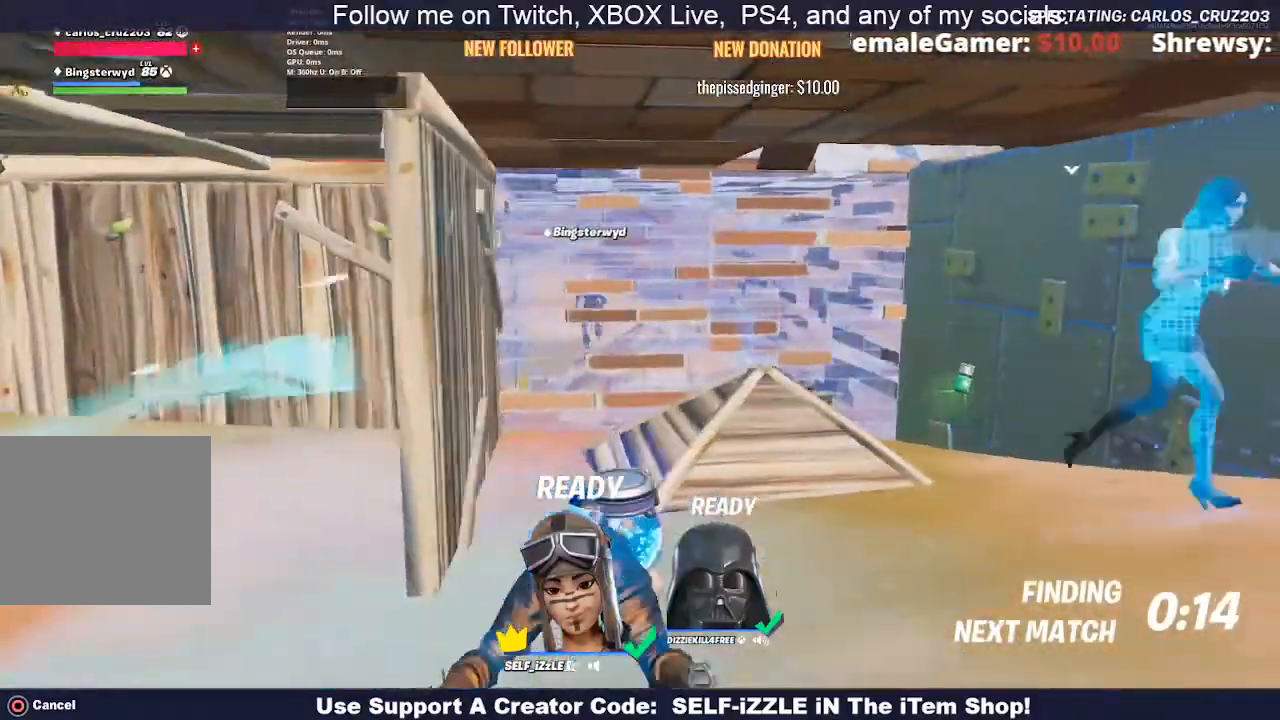
{"buttons": [], "left_stick": "center", "right_stick": "left", "events": []}
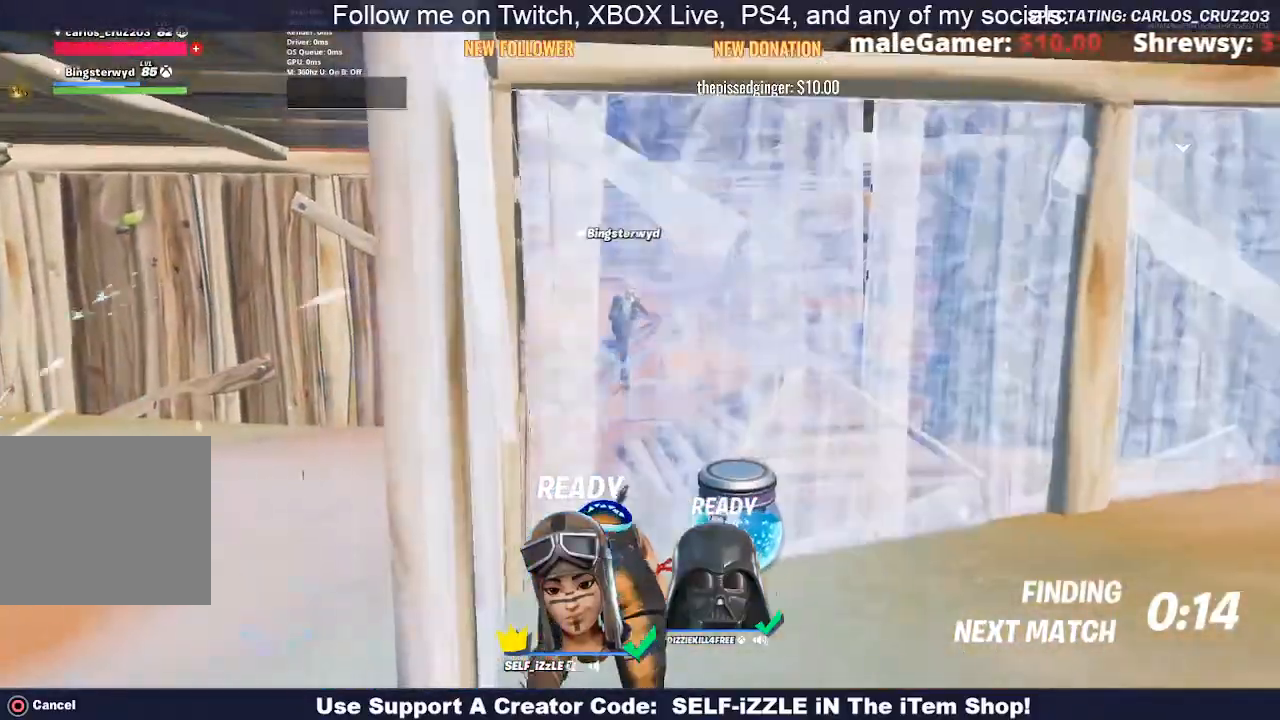
{"buttons": [], "left_stick": "center", "right_stick": "left", "events": [[233, "right_stick", "center"], [333, "right_stick", "left"]]}
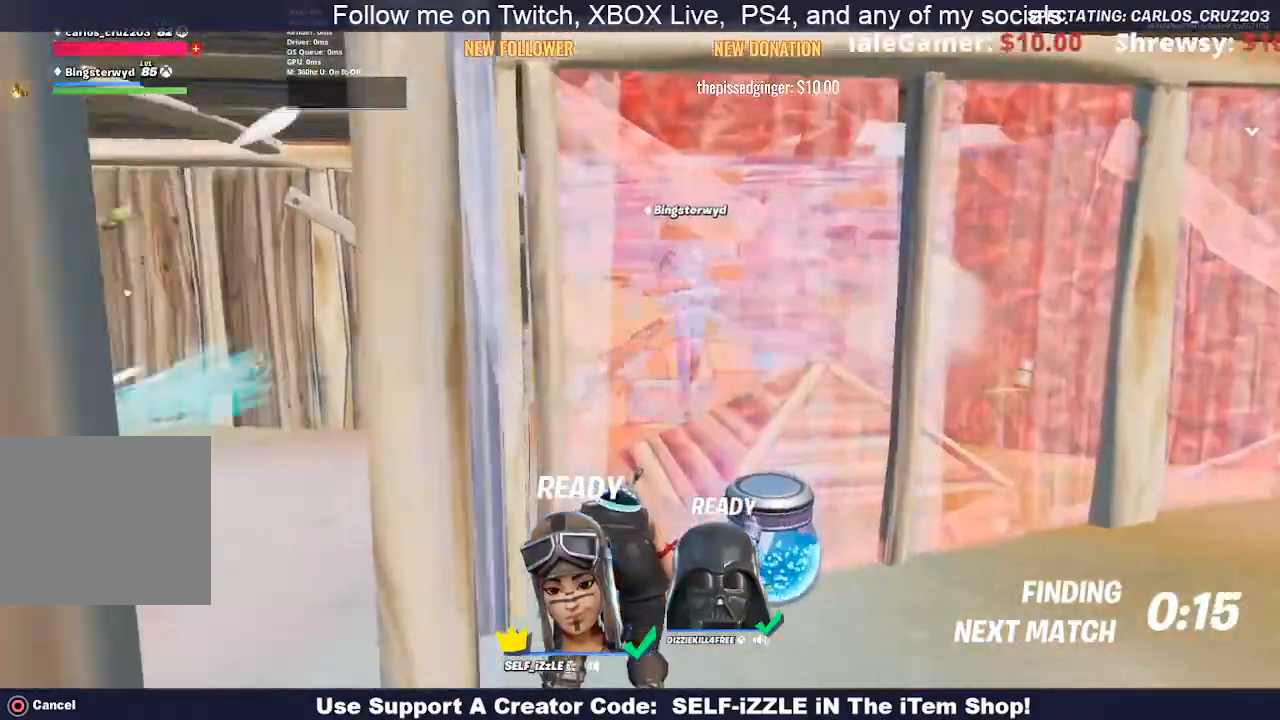
{"buttons": [], "left_stick": "center", "right_stick": "left", "events": []}
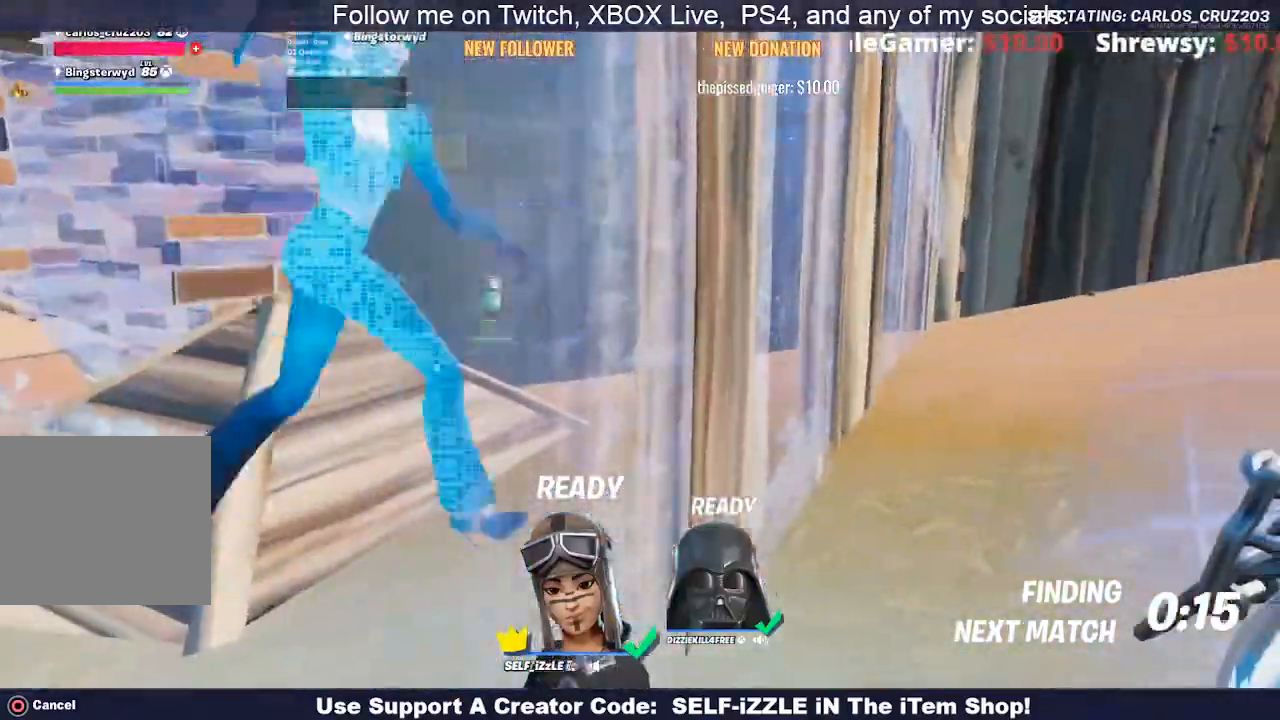
{"buttons": [], "left_stick": "center", "right_stick": "center", "events": [[200, "right_stick", "center"]]}
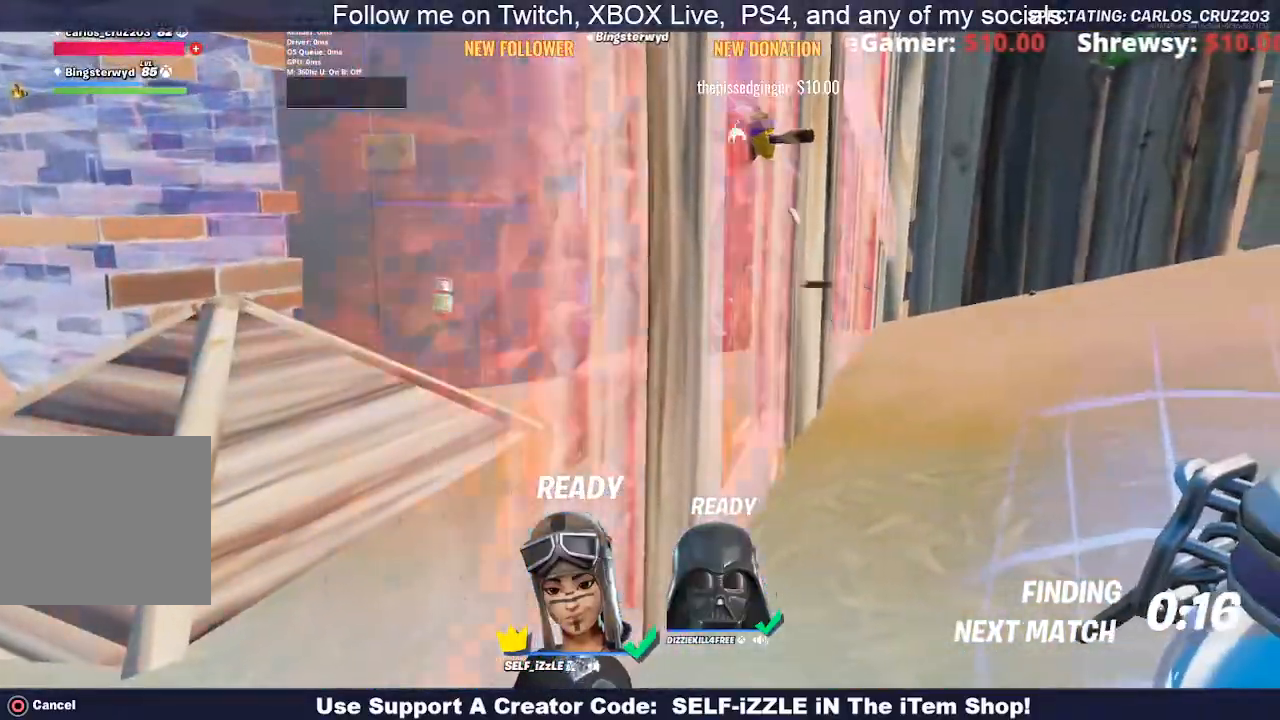
{"buttons": [], "left_stick": "center", "right_stick": "left", "events": [[333, "right_stick", "left"]]}
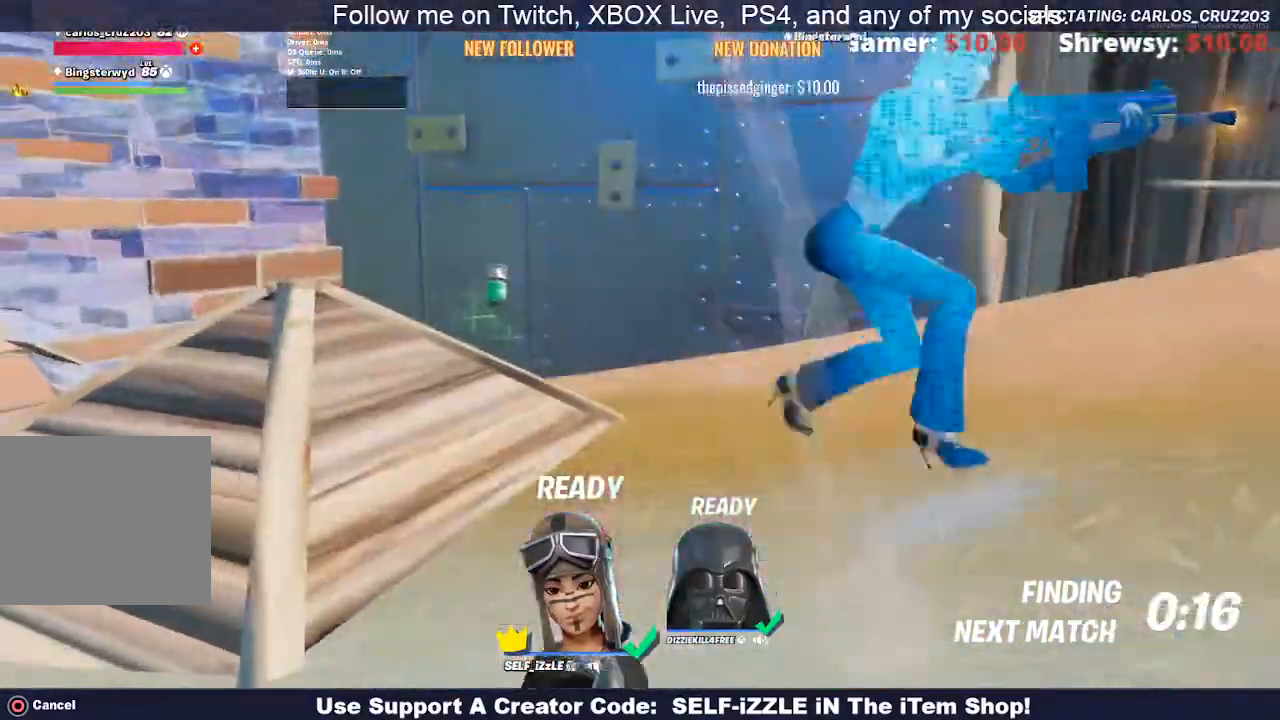
{"buttons": [], "left_stick": "center", "right_stick": "center", "events": [[300, "right_stick", "center"]]}